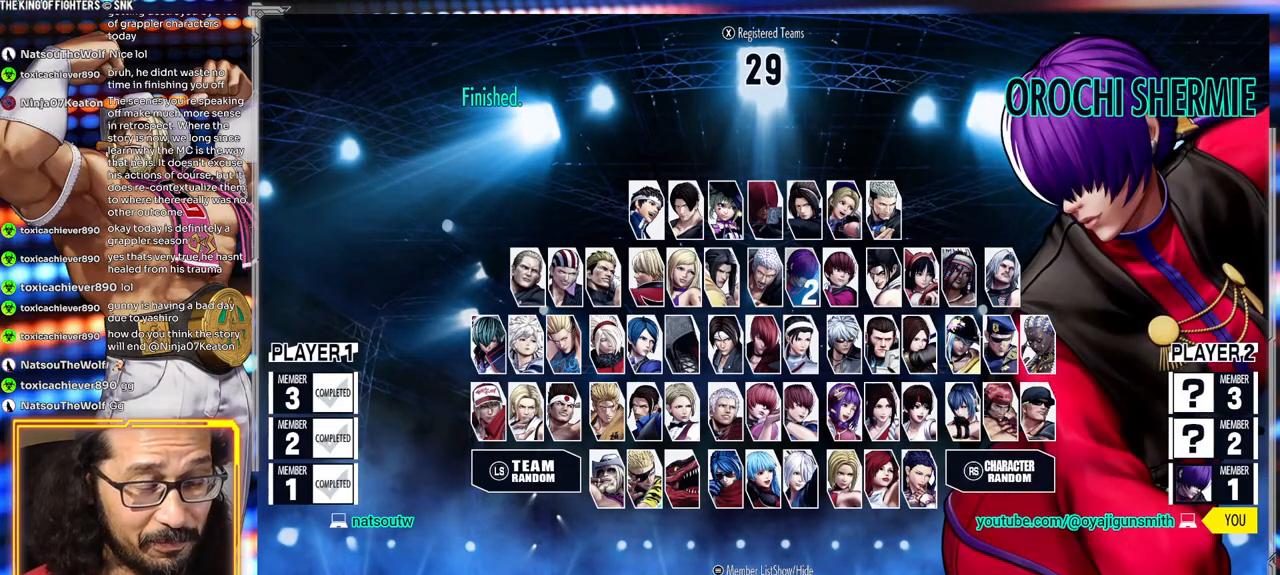
Gameplay with a controller (arcade stick); each line is a JSON object with the inputs held at the frame after it (dt_ms = milliseconds from this image to that frame). "events" lists button and stick changes between this image and that frame as [ms after this image, input, new state], when the widget could be followed in between. Not read: L3 R3.
{"dt_ms": 500, "buttons": [], "left_stick": "center", "events": [[133, "left_stick", "right"], [250, "left_stick", "center"], [400, "left_stick", "right"], [500, "left_stick", "center"]]}
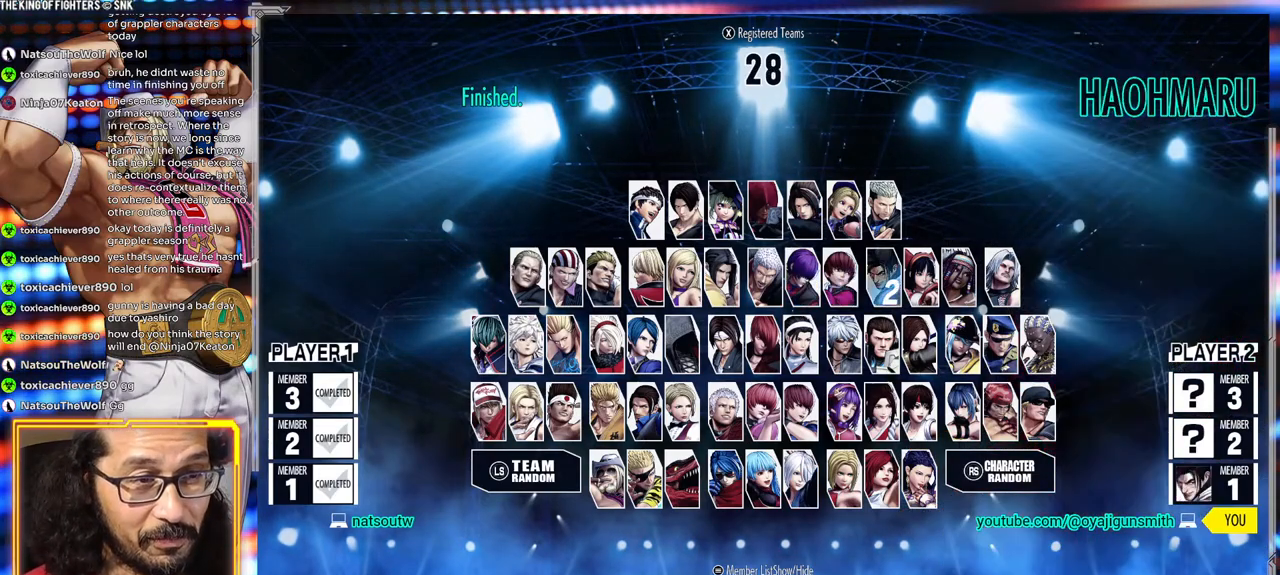
{"dt_ms": 500, "buttons": [], "left_stick": "center", "events": [[133, "A", "down"], [267, "A", "up"]]}
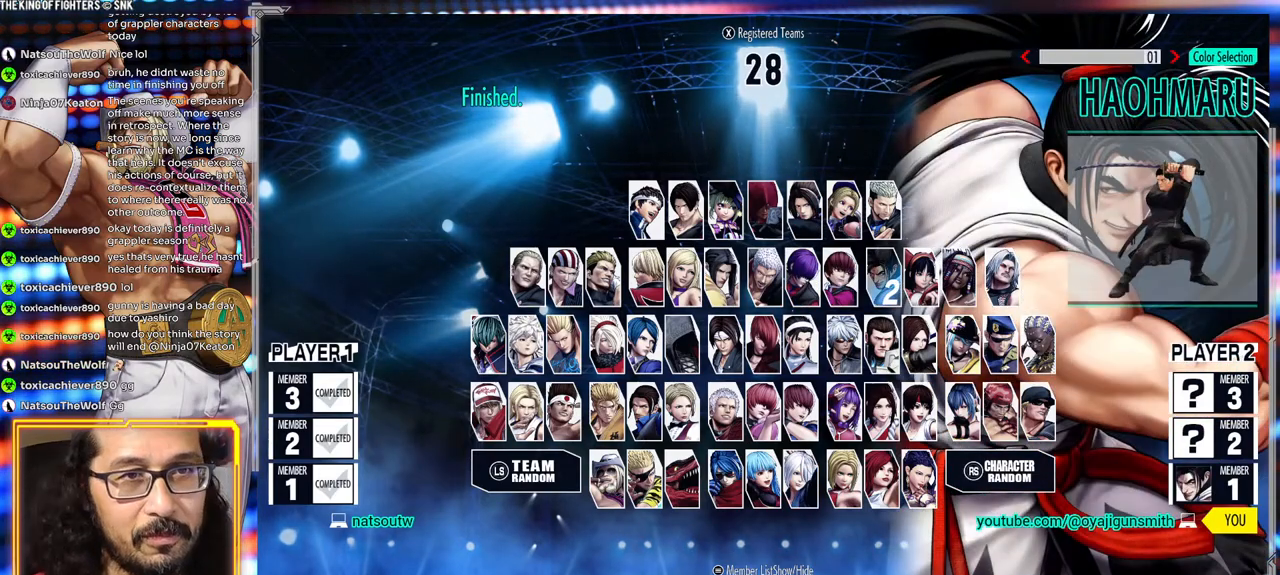
{"dt_ms": 500, "buttons": [], "left_stick": "center", "events": []}
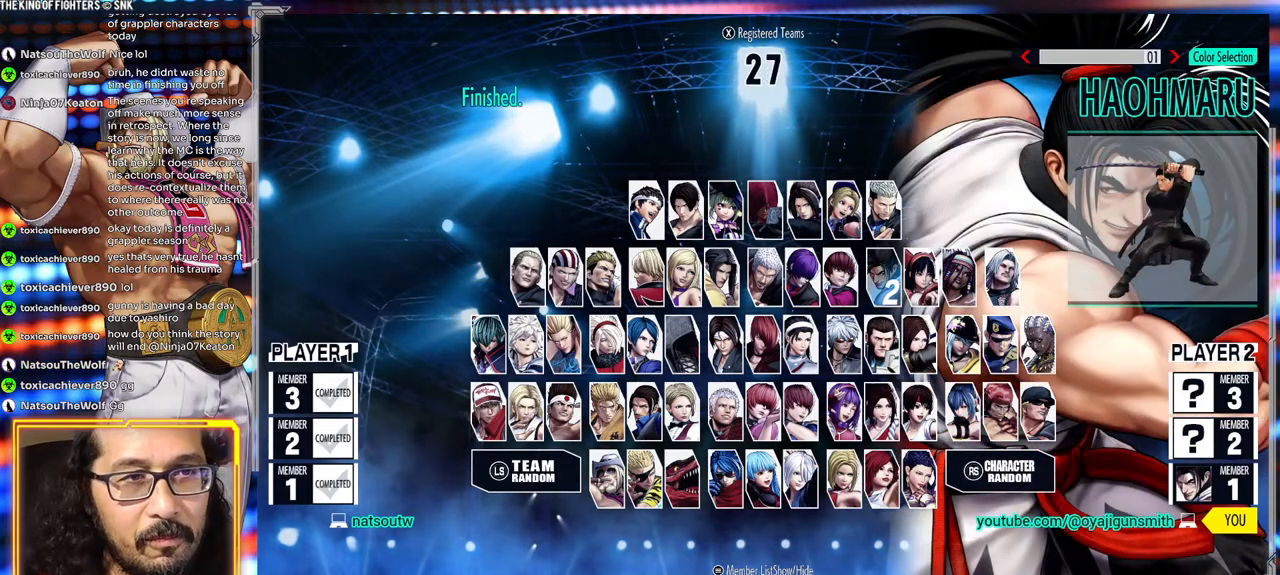
{"dt_ms": 500, "buttons": [], "left_stick": "center", "events": []}
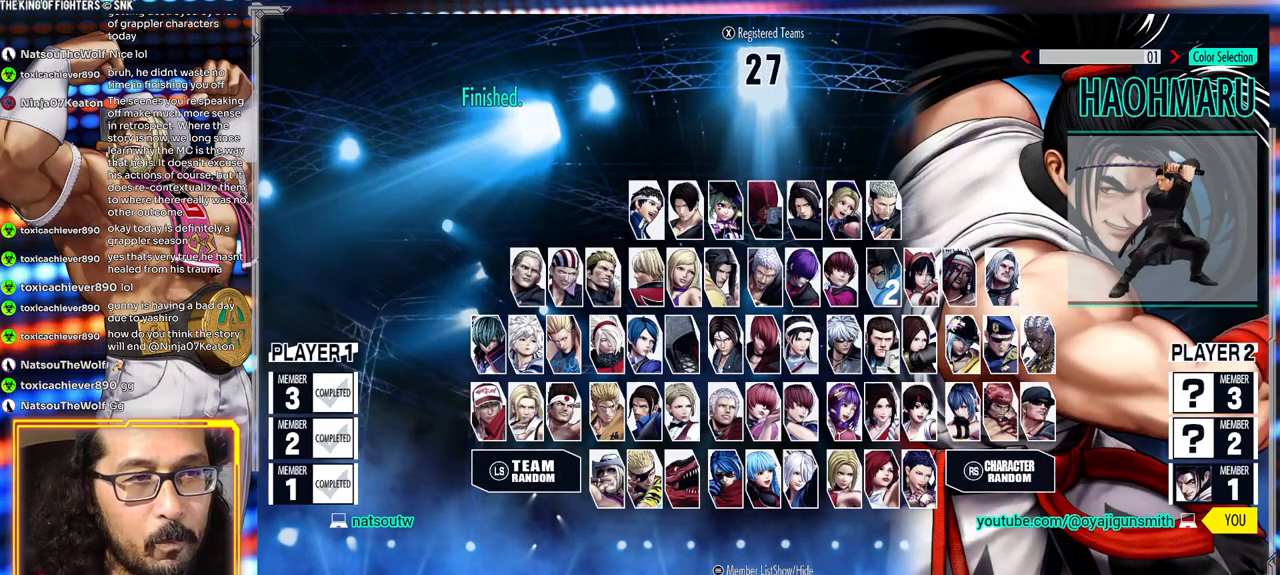
{"dt_ms": 500, "buttons": [], "left_stick": "center", "events": [[150, "A", "down"], [217, "A", "up"]]}
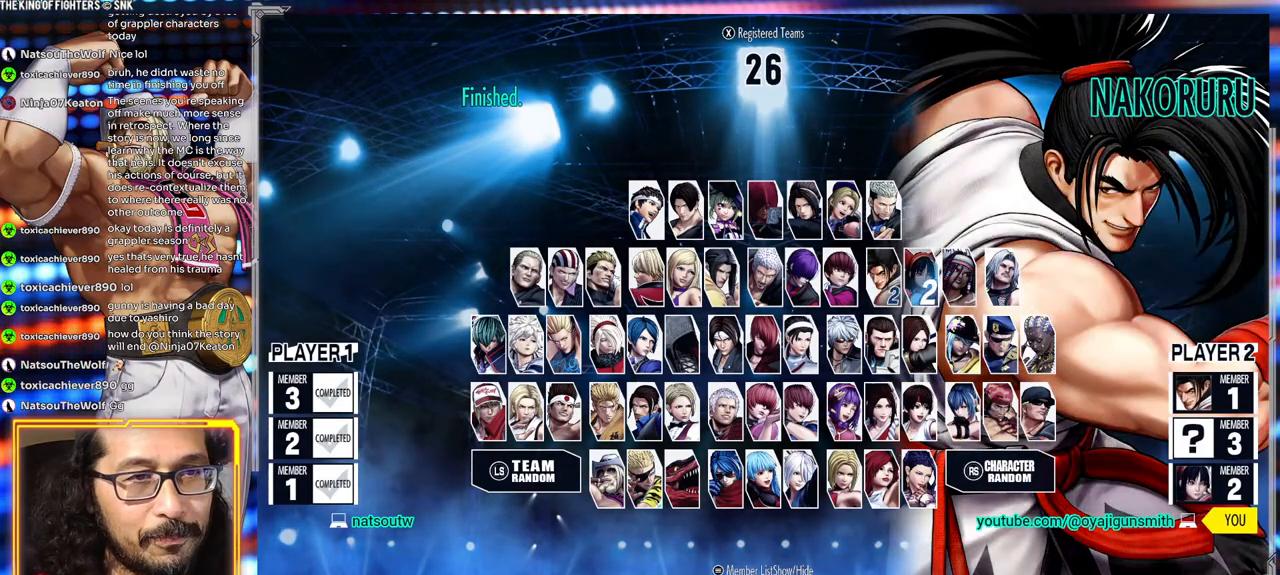
{"dt_ms": 1000, "buttons": [], "left_stick": "center"}
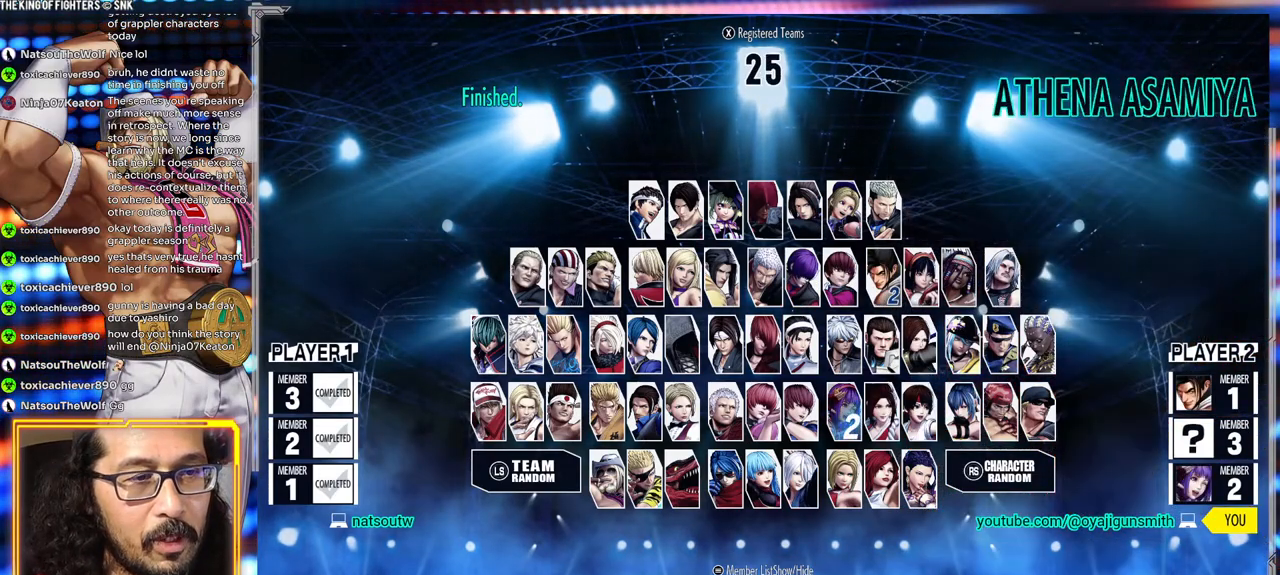
{"dt_ms": 500, "buttons": [], "left_stick": "center"}
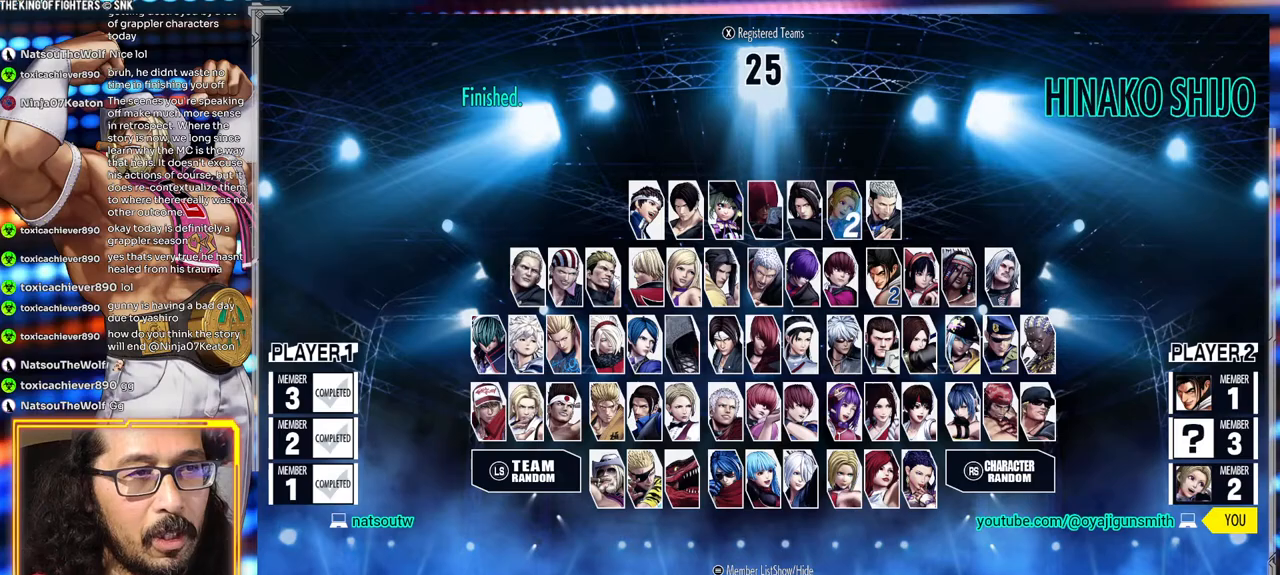
{"dt_ms": 500, "buttons": [], "left_stick": "center", "events": [[150, "left_stick", "left"], [250, "left_stick", "center"], [383, "A", "down"], [483, "A", "up"]]}
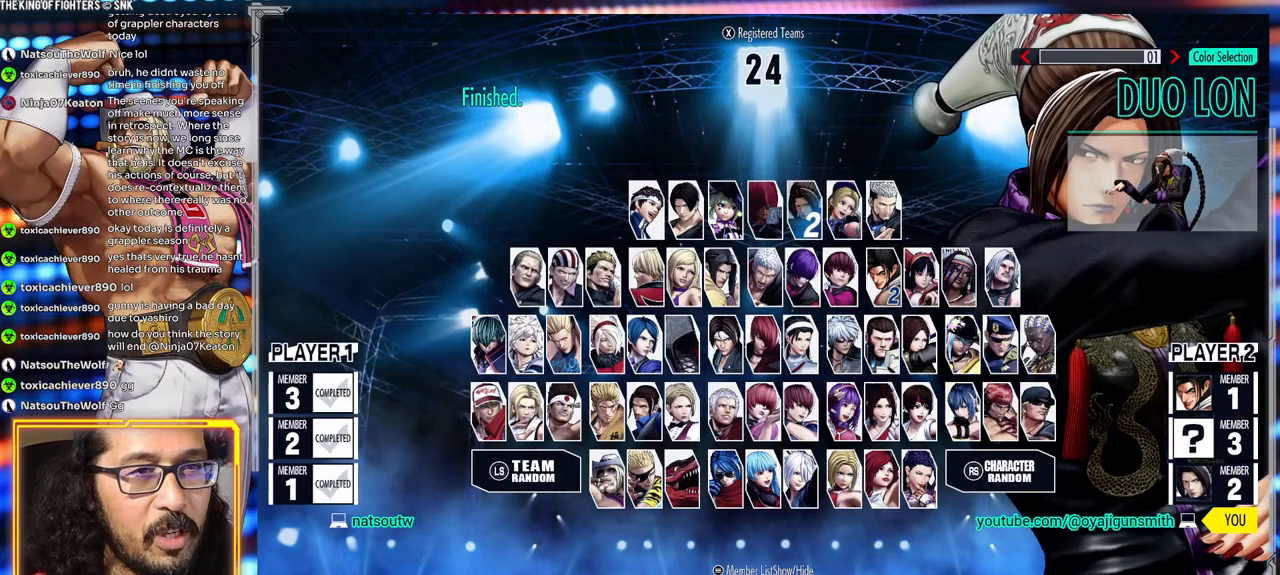
{"dt_ms": 500, "buttons": [], "left_stick": "center", "events": [[400, "left_stick", "left"], [467, "left_stick", "center"]]}
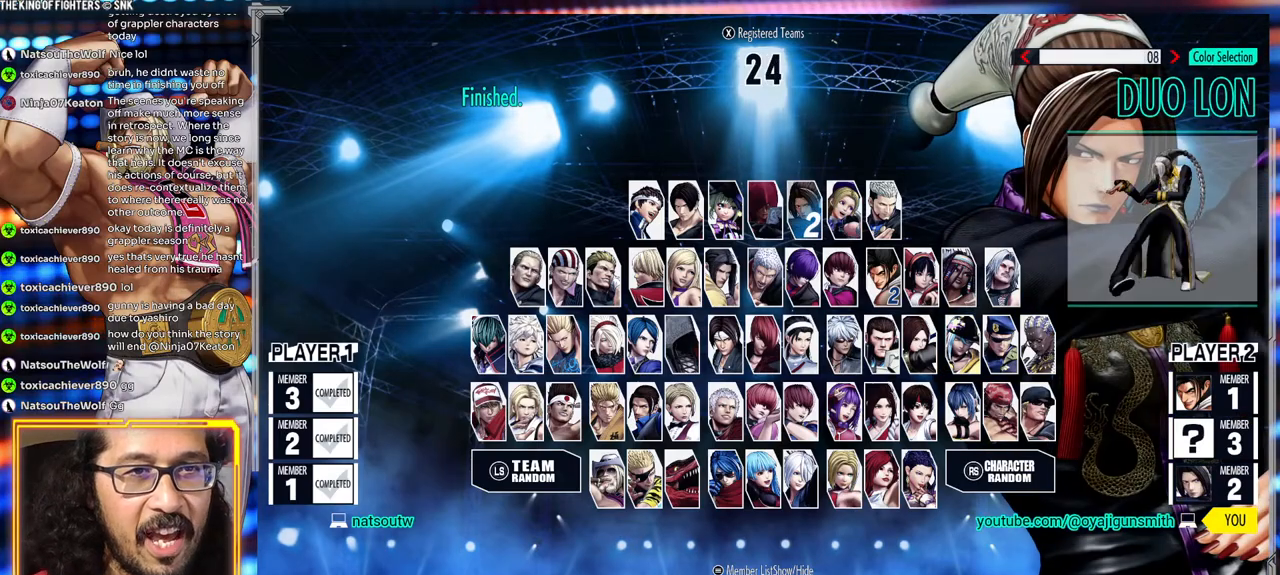
{"dt_ms": 500, "buttons": [], "left_stick": "center", "events": [[100, "left_stick", "left"], [233, "left_stick", "center"], [383, "left_stick", "left"], [467, "left_stick", "center"]]}
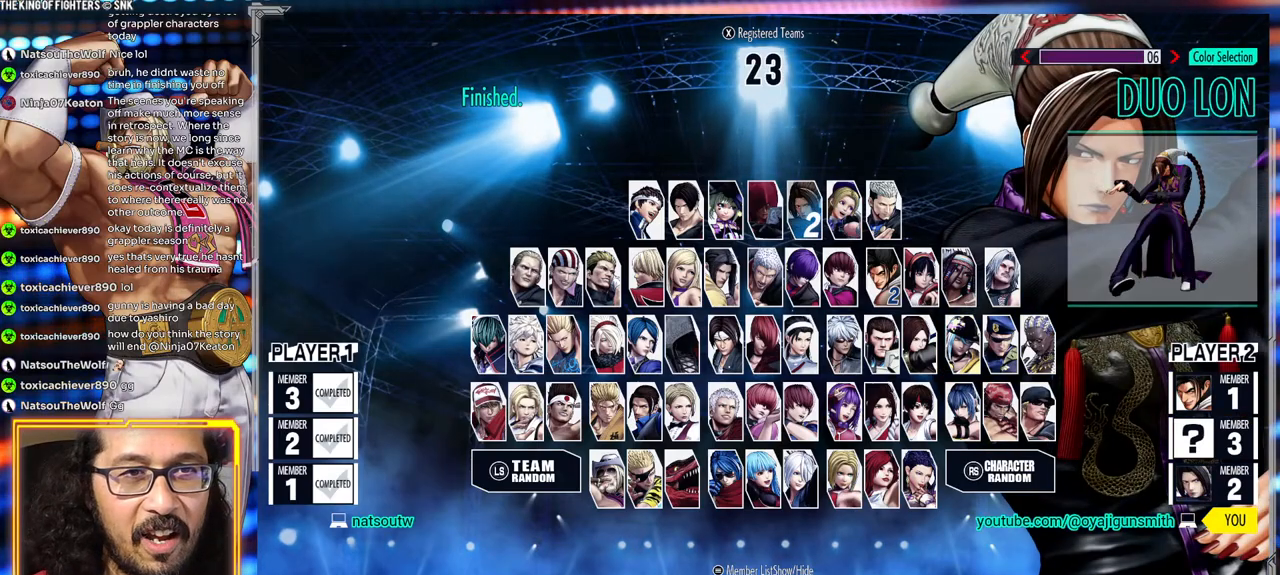
{"dt_ms": 500, "buttons": [], "left_stick": "center", "events": [[83, "left_stick", "left"], [217, "left_stick", "center"]]}
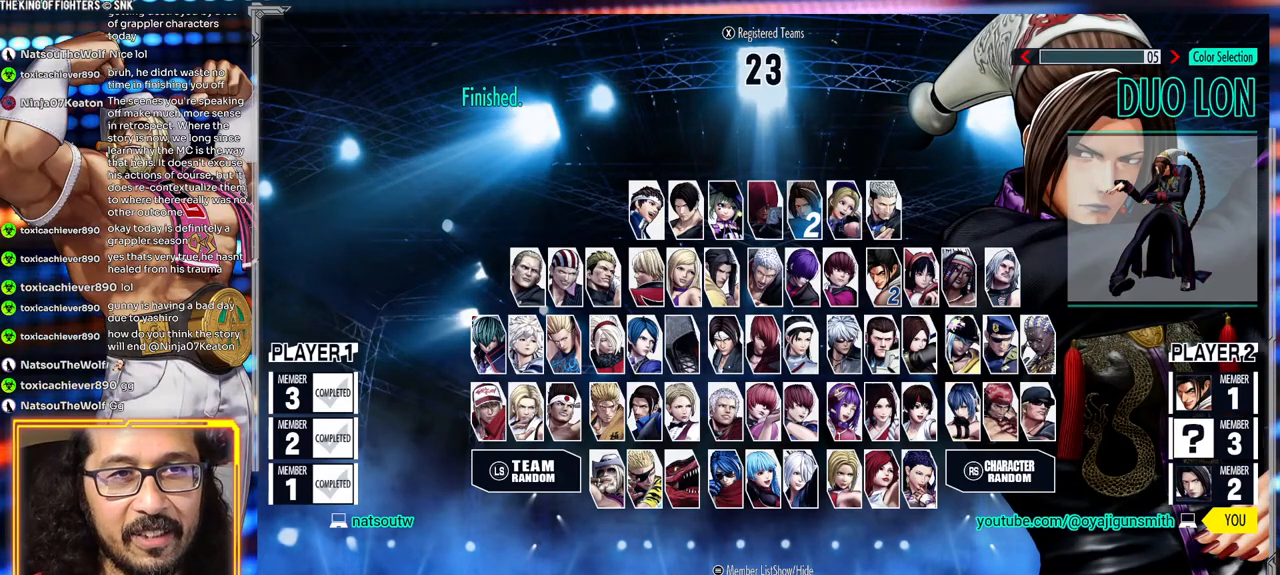
{"dt_ms": 500, "buttons": [], "left_stick": "center", "events": [[33, "left_stick", "right"], [133, "left_stick", "center"], [283, "A", "down"], [400, "A", "up"]]}
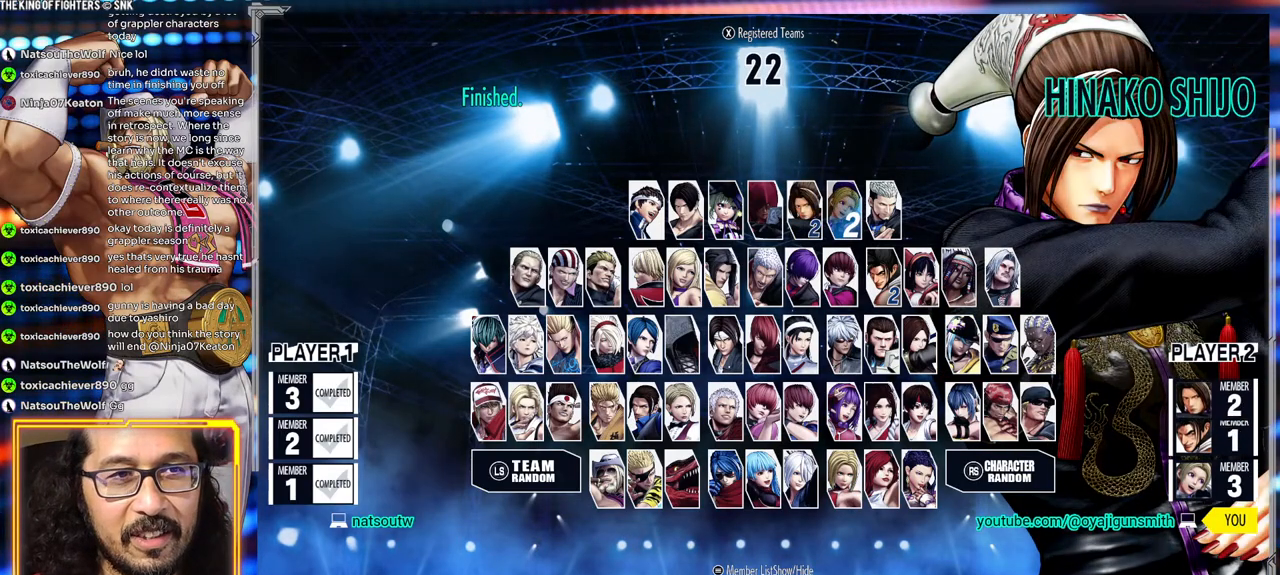
{"dt_ms": 1000, "buttons": [], "left_stick": "center"}
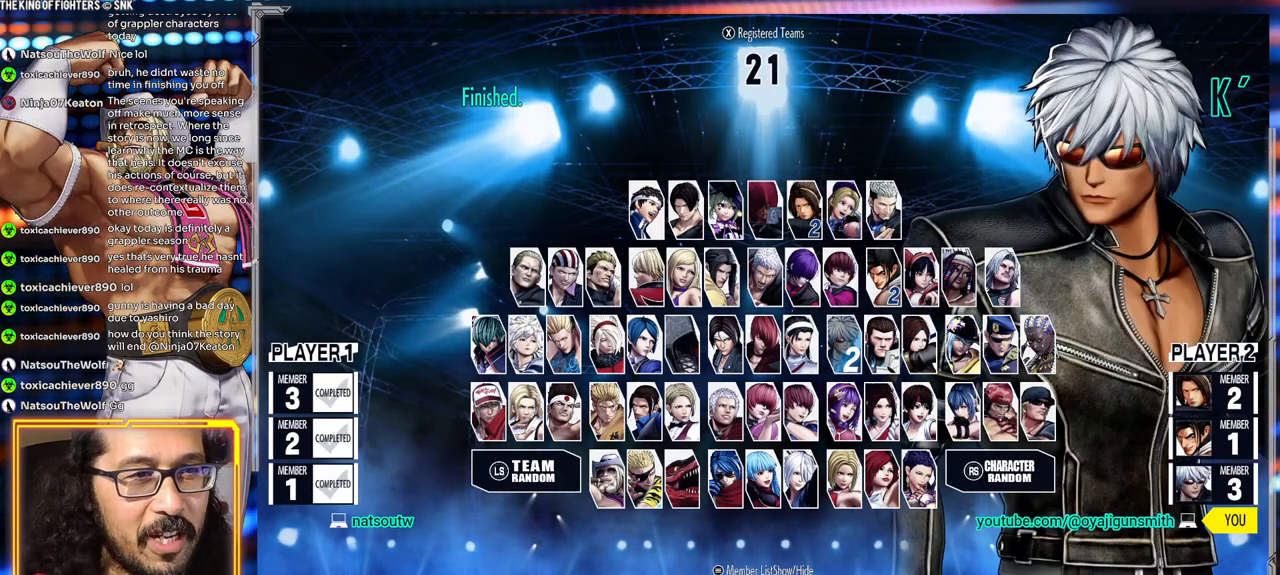
{"dt_ms": 500, "buttons": [], "left_stick": "center"}
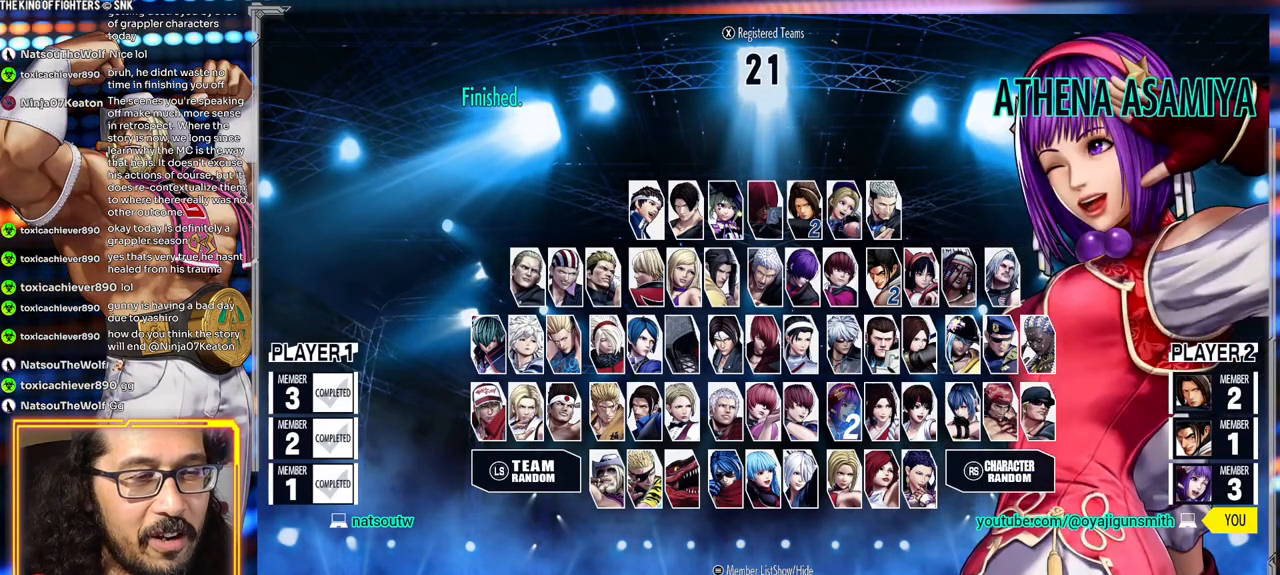
{"dt_ms": 1000, "buttons": [], "left_stick": "center"}
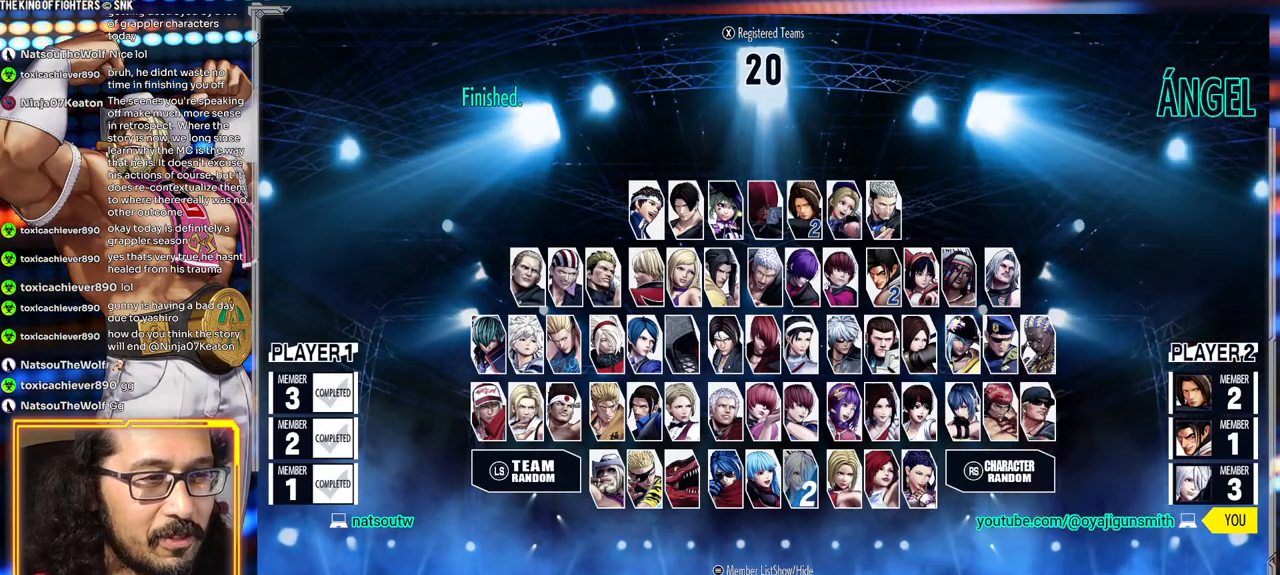
{"dt_ms": 500, "buttons": [], "left_stick": "center"}
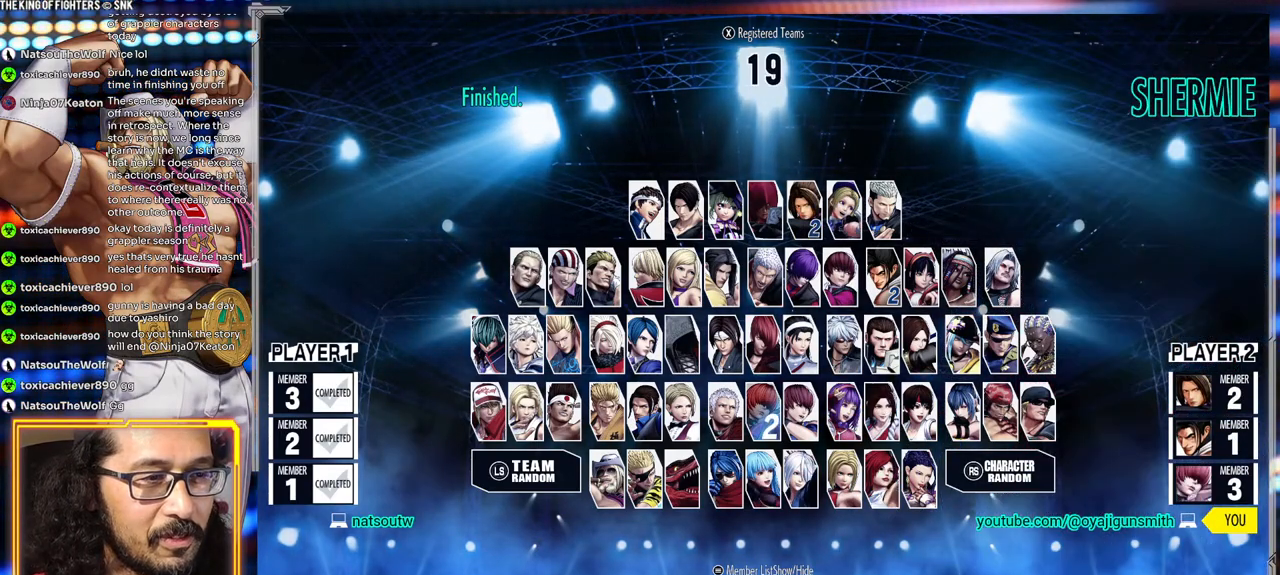
{"dt_ms": 500, "buttons": [], "left_stick": "center", "events": [[17, "A", "down"], [133, "A", "up"]]}
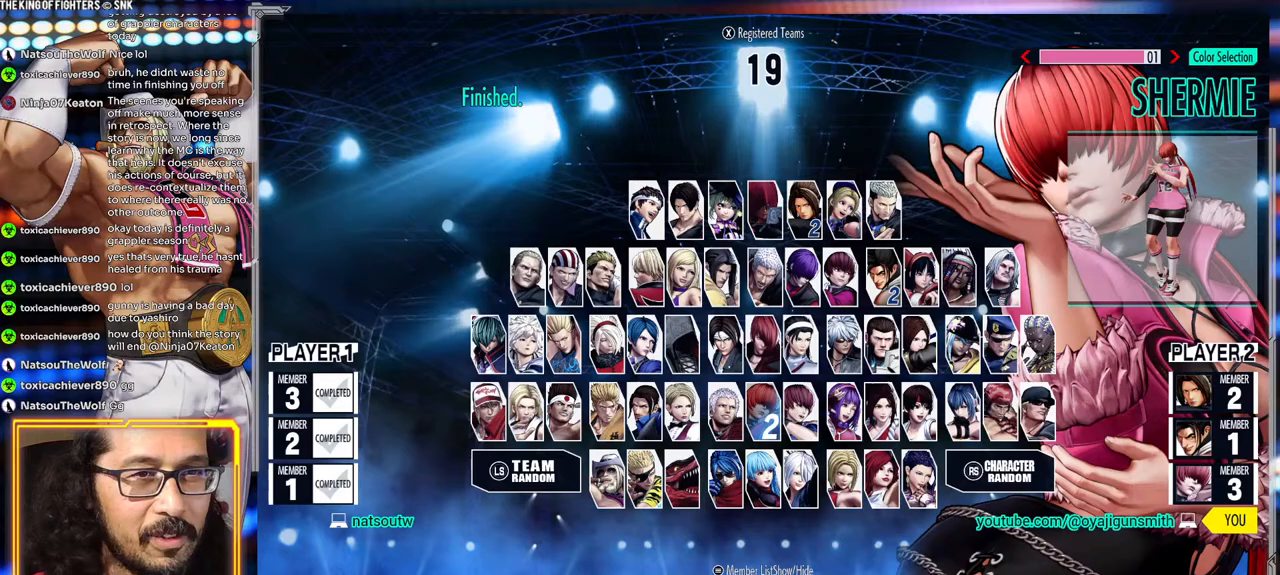
{"dt_ms": 500, "buttons": [], "left_stick": "center", "events": []}
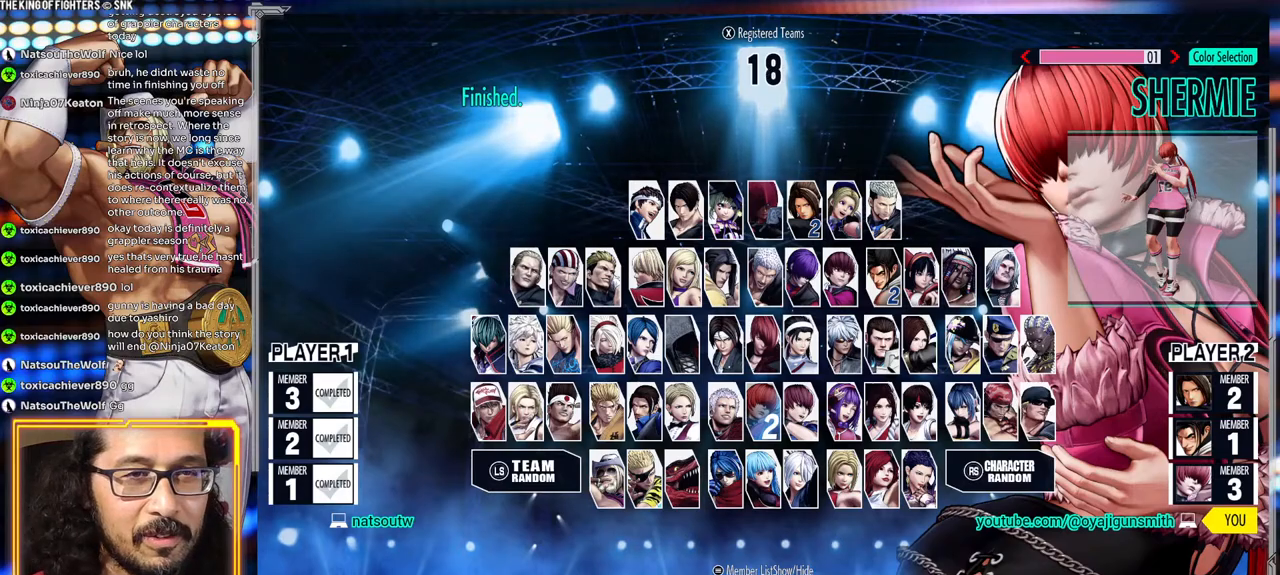
{"dt_ms": 500, "buttons": ["A"], "left_stick": "center", "events": [[433, "A", "down"]]}
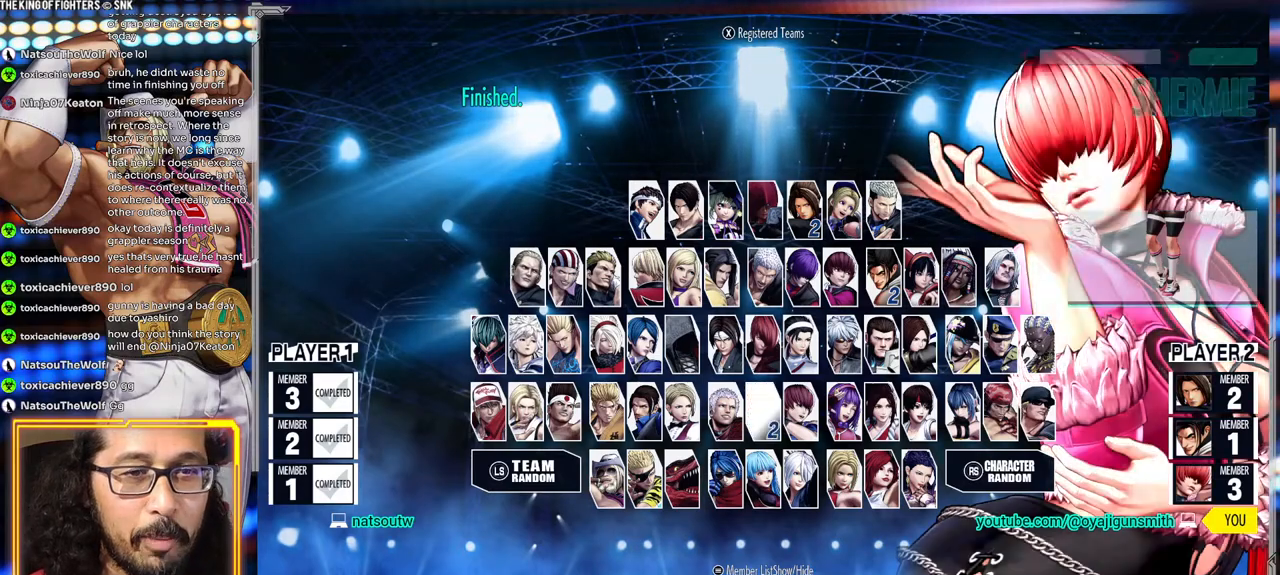
{"dt_ms": 500, "buttons": [], "left_stick": "center", "events": [[33, "A", "up"]]}
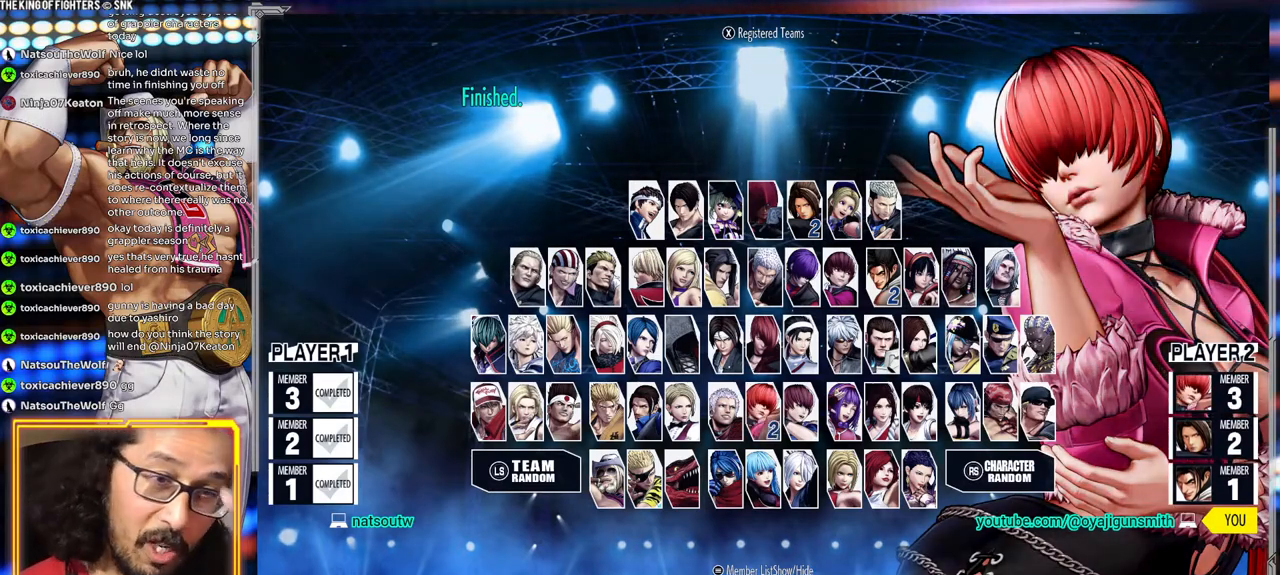
{"dt_ms": 500, "buttons": [], "left_stick": "center", "events": []}
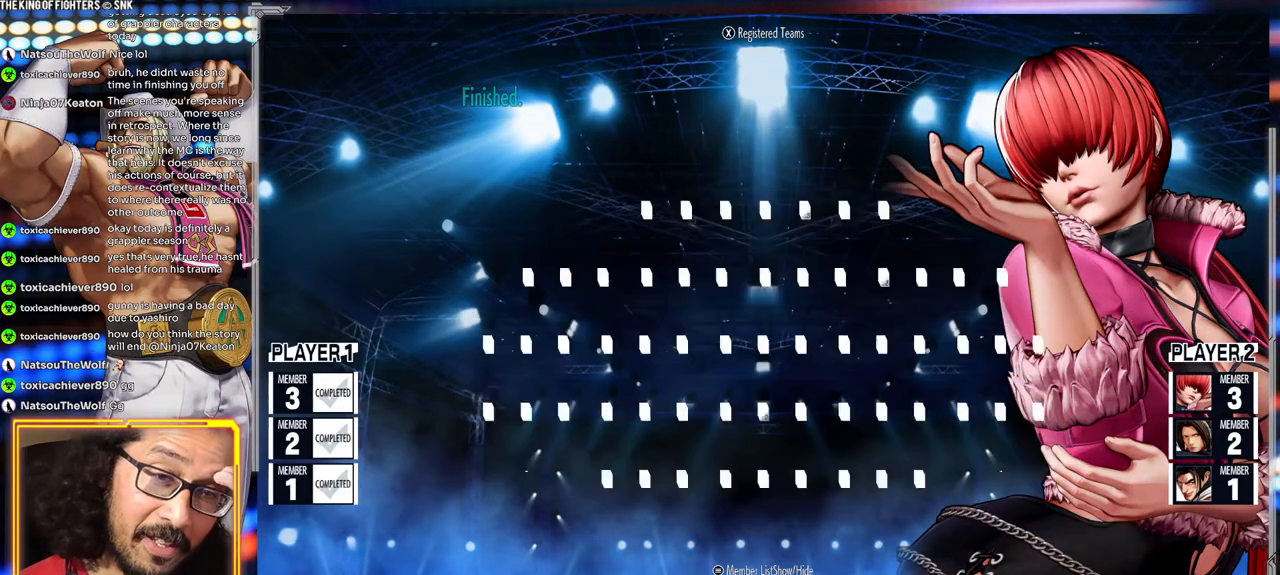
{"dt_ms": 500, "buttons": [], "left_stick": "center", "events": []}
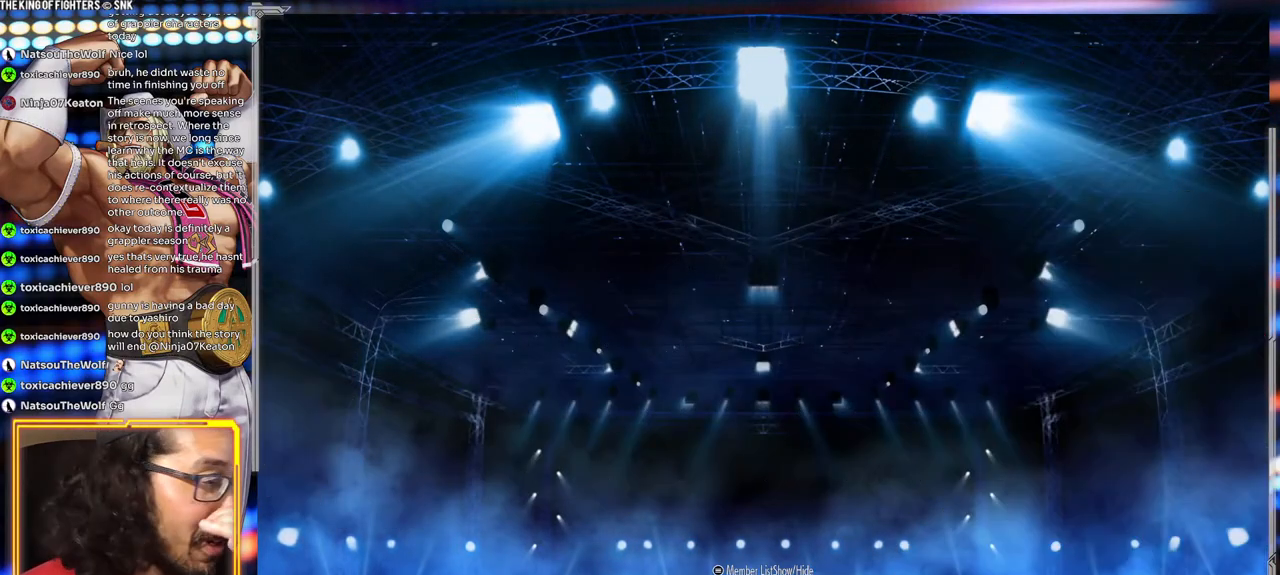
{"dt_ms": 500, "buttons": [], "left_stick": "center", "events": []}
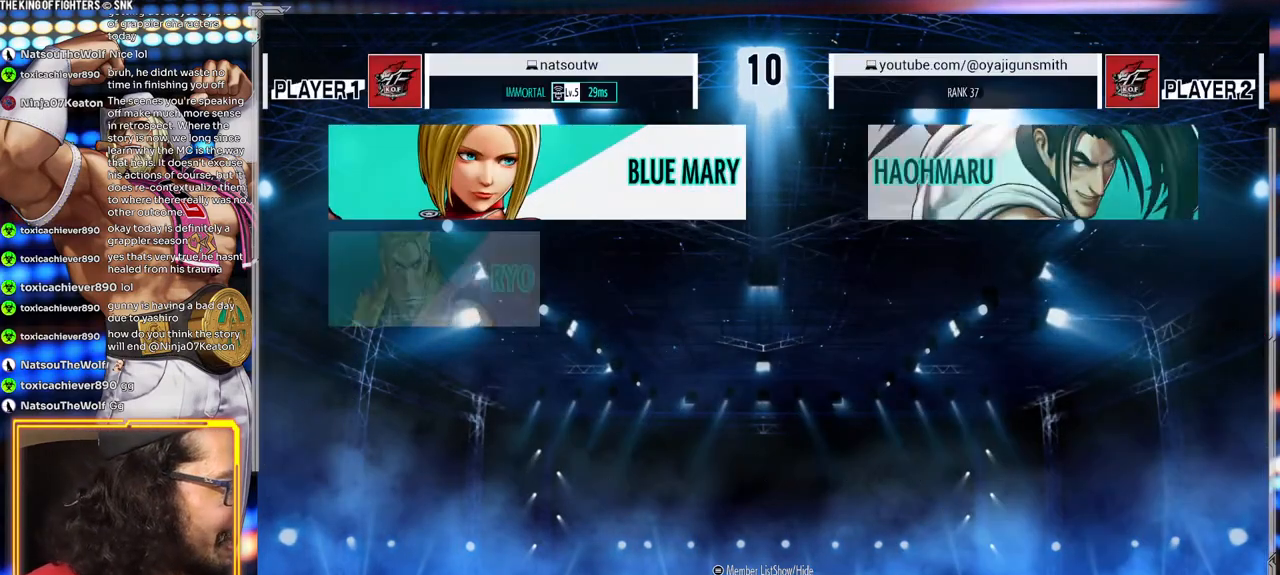
{"dt_ms": 500, "buttons": [], "left_stick": "center", "events": []}
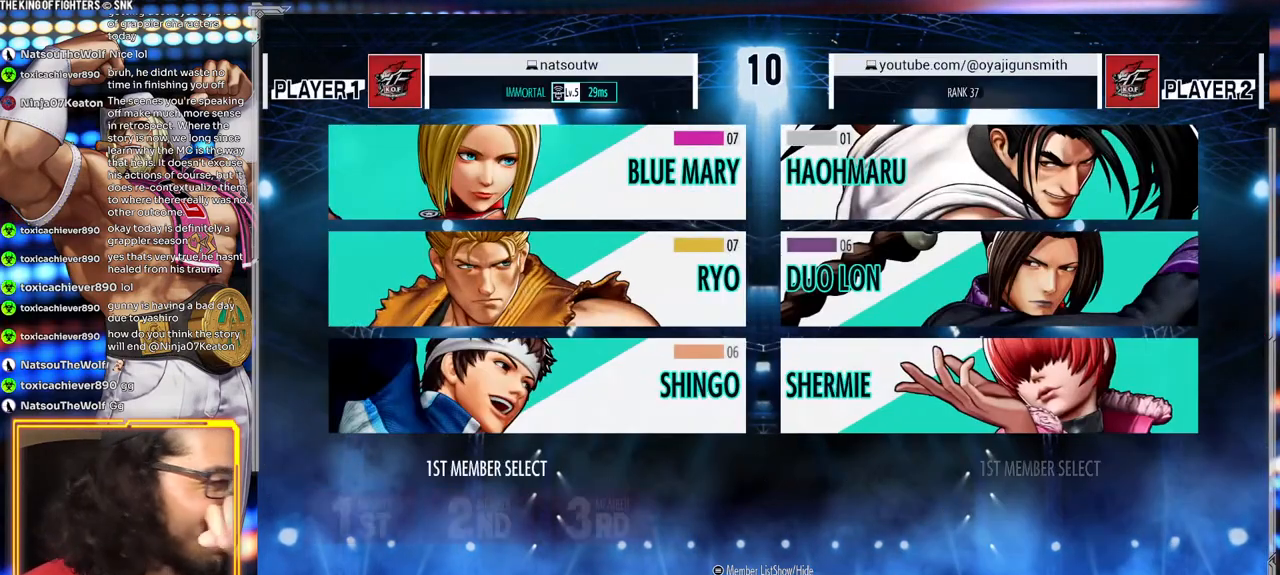
{"dt_ms": 500, "buttons": [], "left_stick": "center", "events": []}
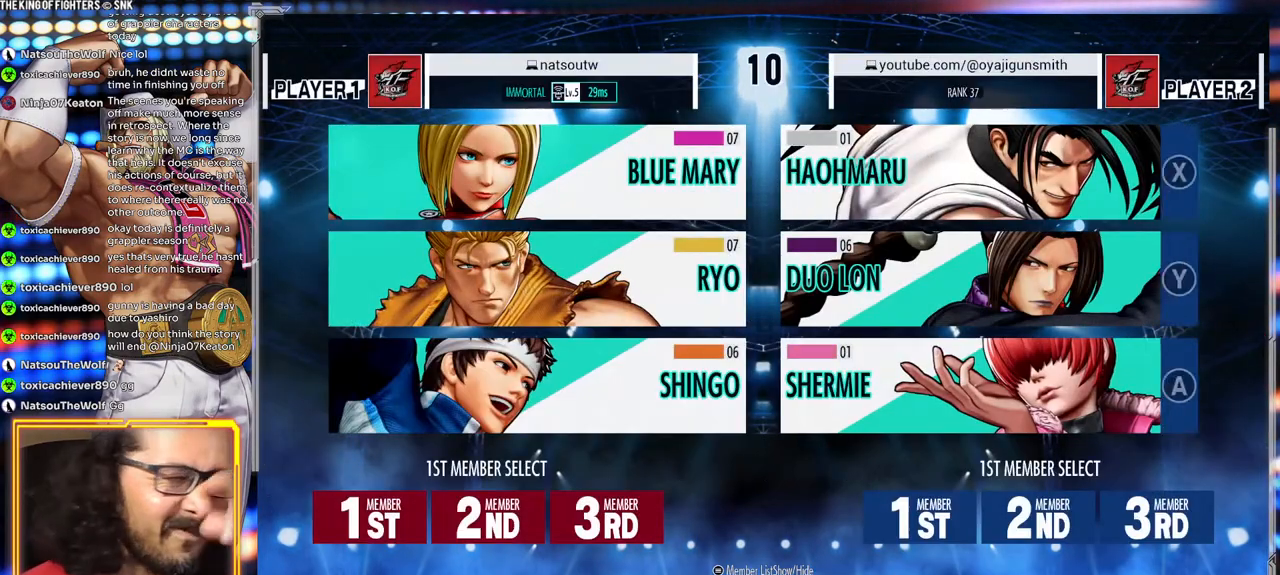
{"dt_ms": 500, "buttons": [], "left_stick": "center", "events": []}
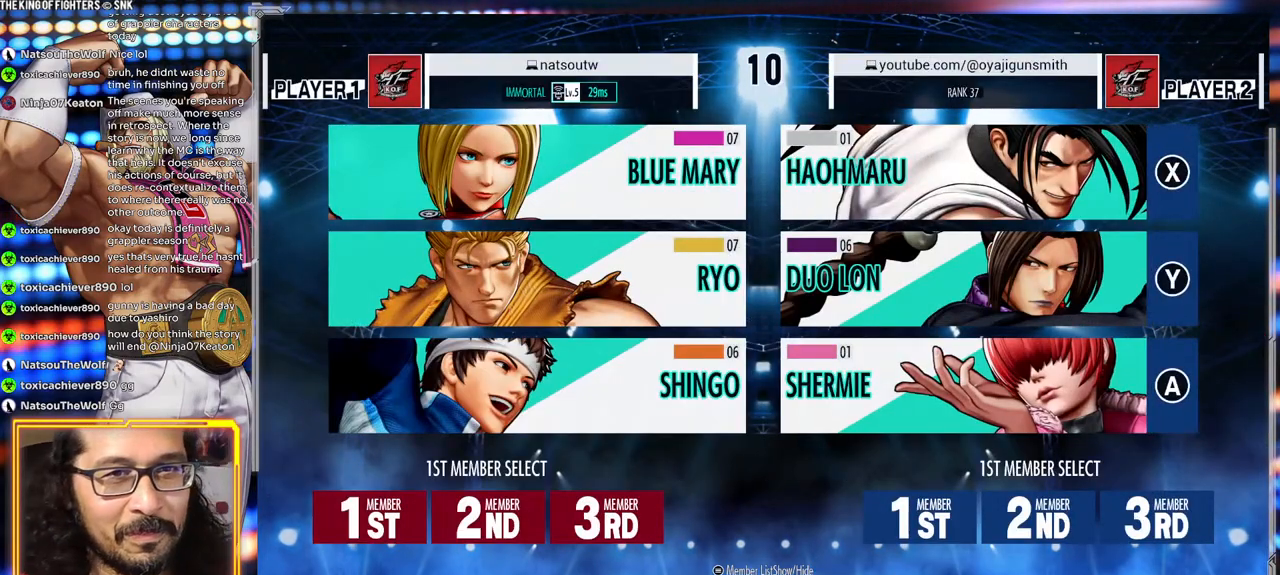
{"dt_ms": 500, "buttons": [], "left_stick": "center", "events": [[367, "X", "down"], [450, "X", "up"]]}
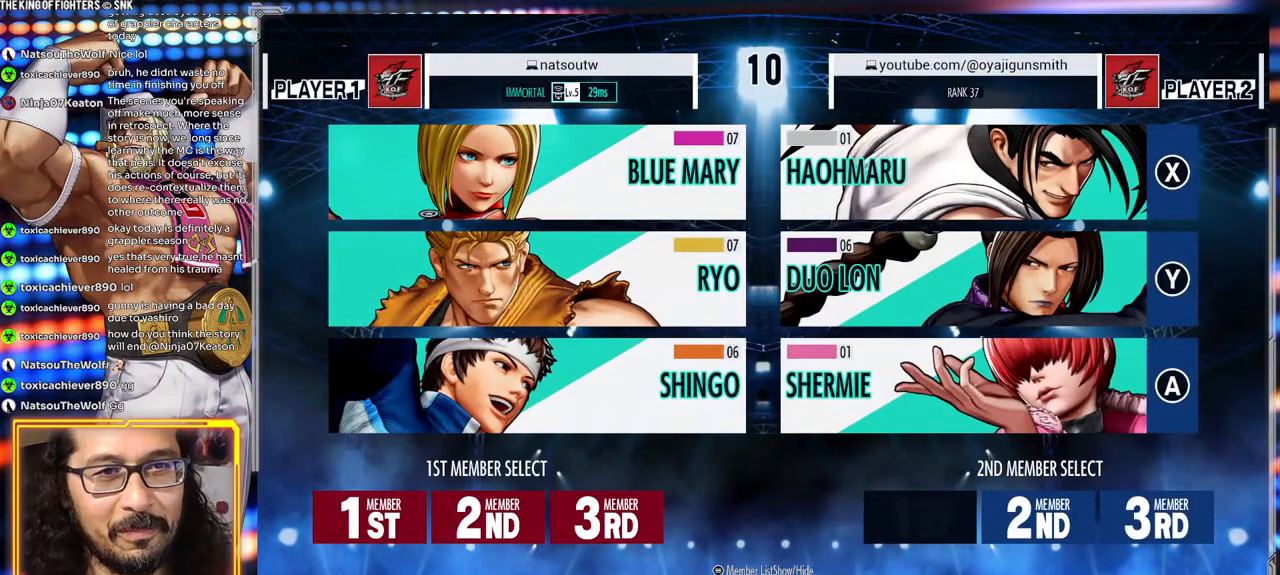
{"dt_ms": 500, "buttons": [], "left_stick": "center", "events": [[33, "Y", "down"], [100, "Y", "up"], [217, "A", "down"], [267, "A", "up"]]}